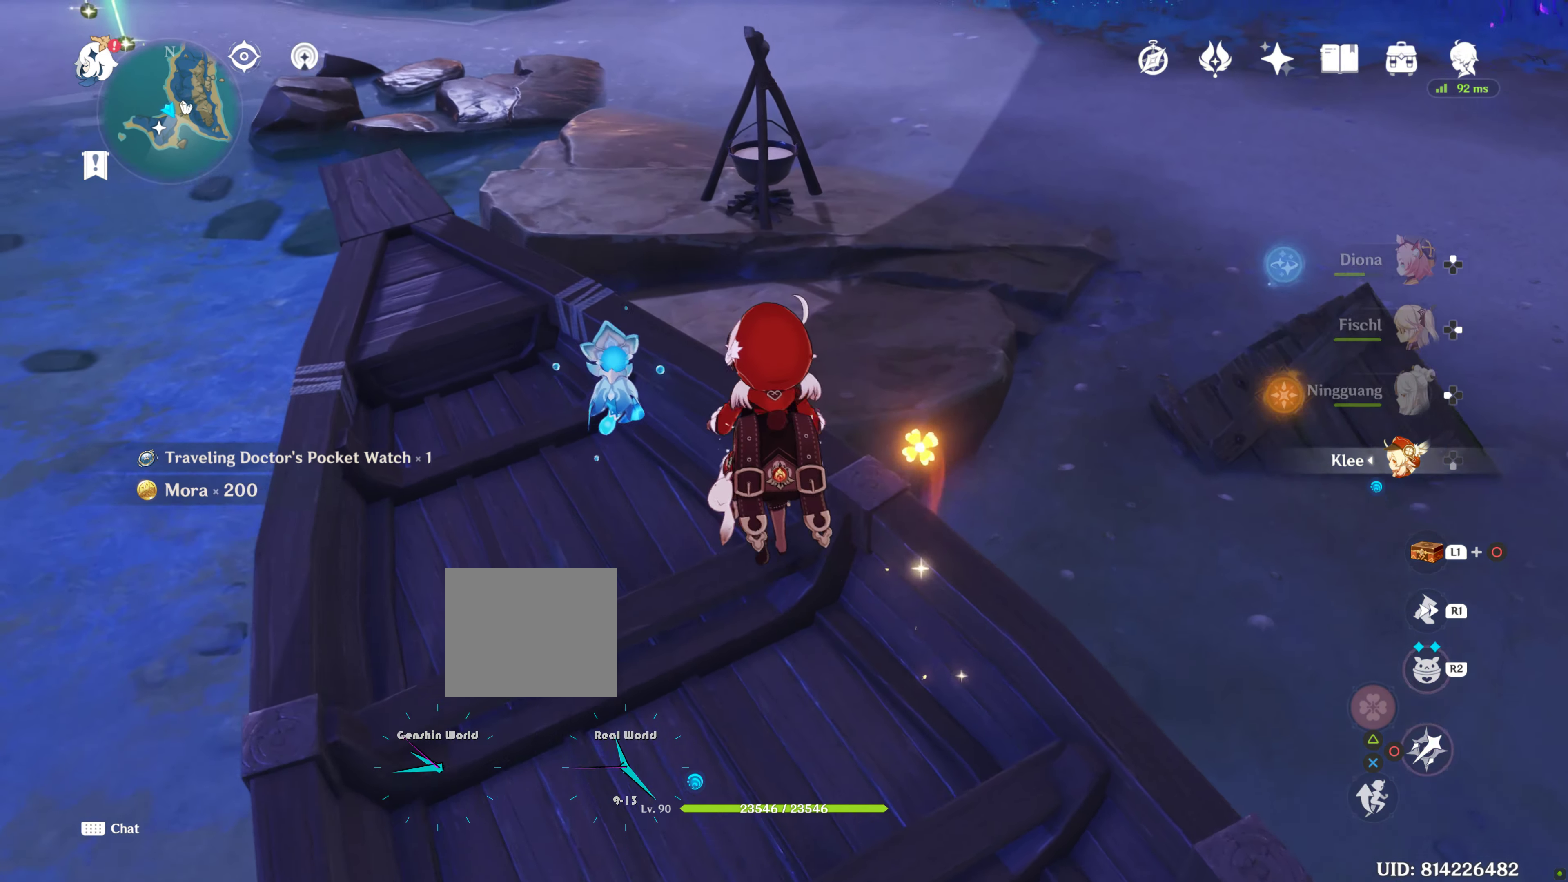
Gameplay with a controller (PlayStation layout); each line is a JSON object with the inputs held at the frame after it. "events" lists button and stick changes between this image and that frame as [ms after this image, input, new state], when the widget could be followed in between. Not read: L3 R3.
{"buttons": [], "left_stick": "up", "right_stick": "center", "events": []}
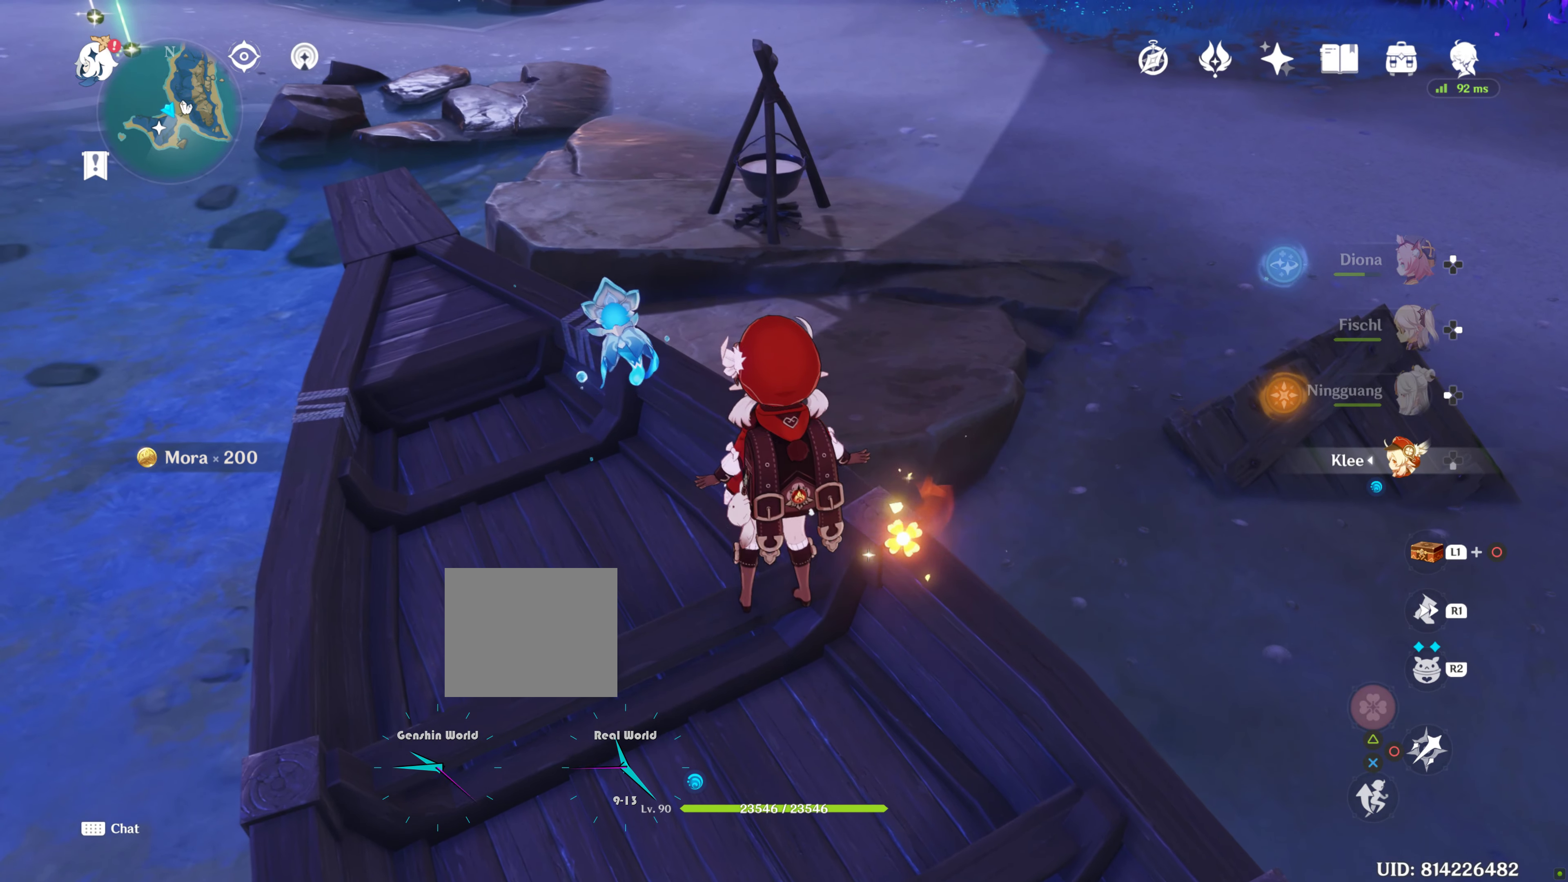
{"buttons": [], "left_stick": "up", "right_stick": "center", "events": []}
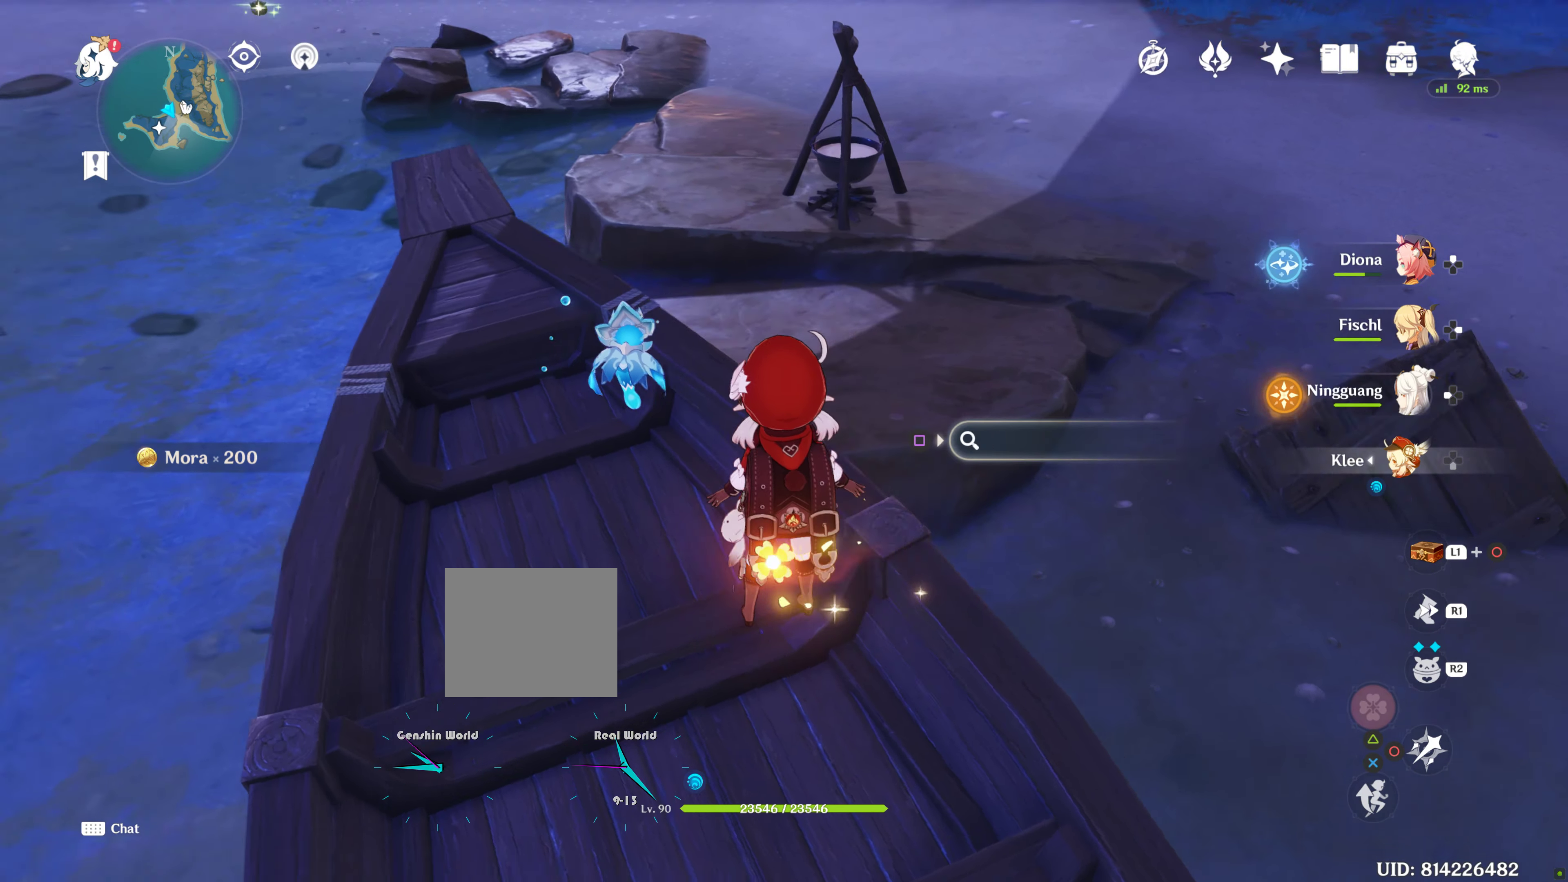
{"buttons": [], "left_stick": "up", "right_stick": "center", "events": []}
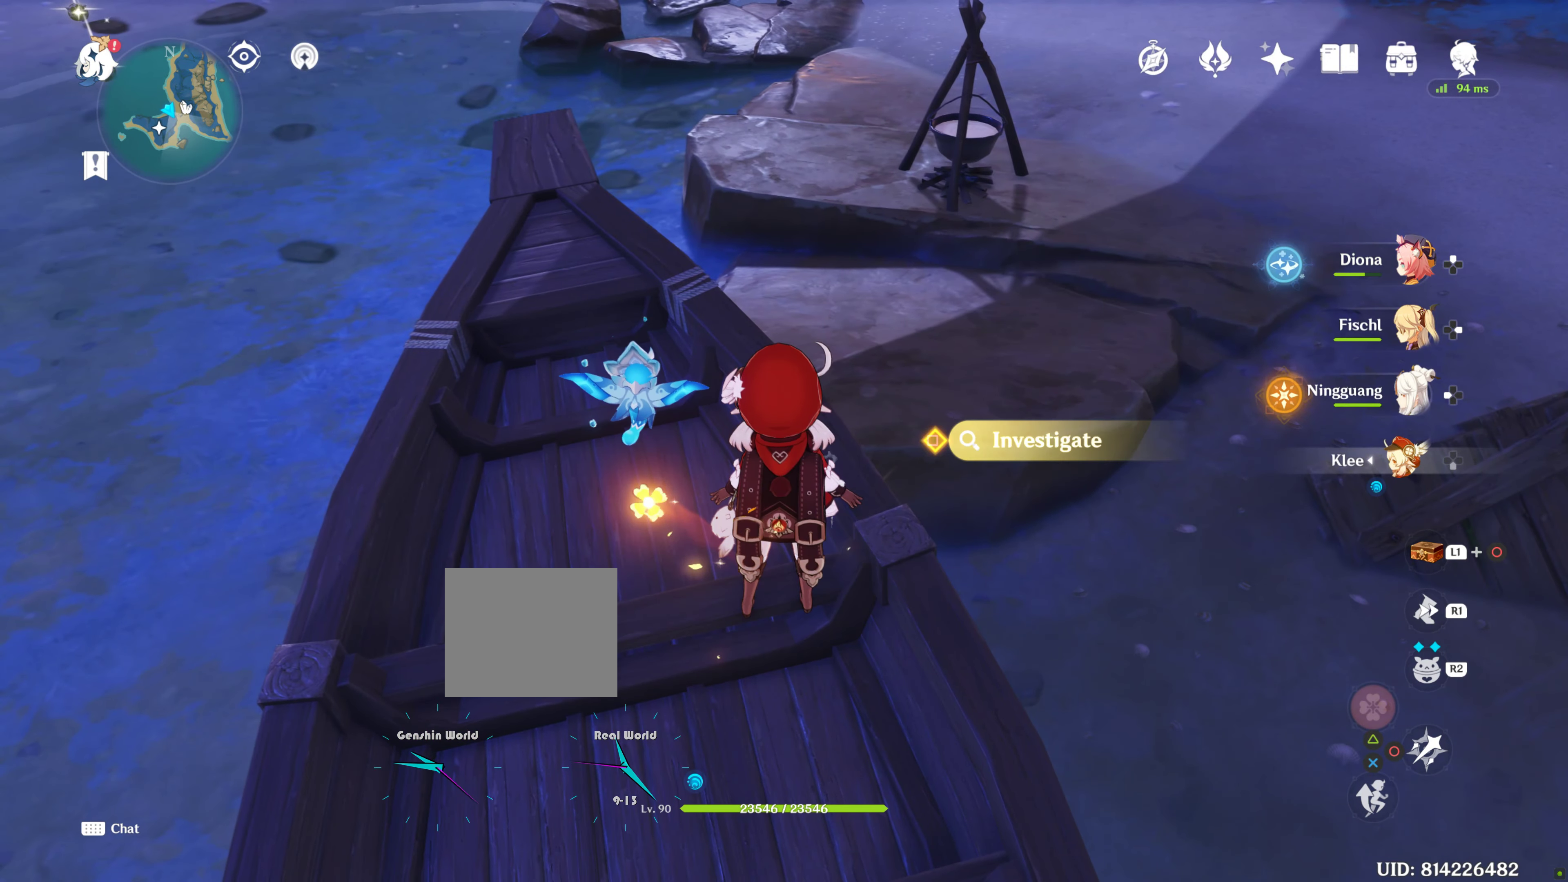
{"buttons": [], "left_stick": "up", "right_stick": "center", "events": []}
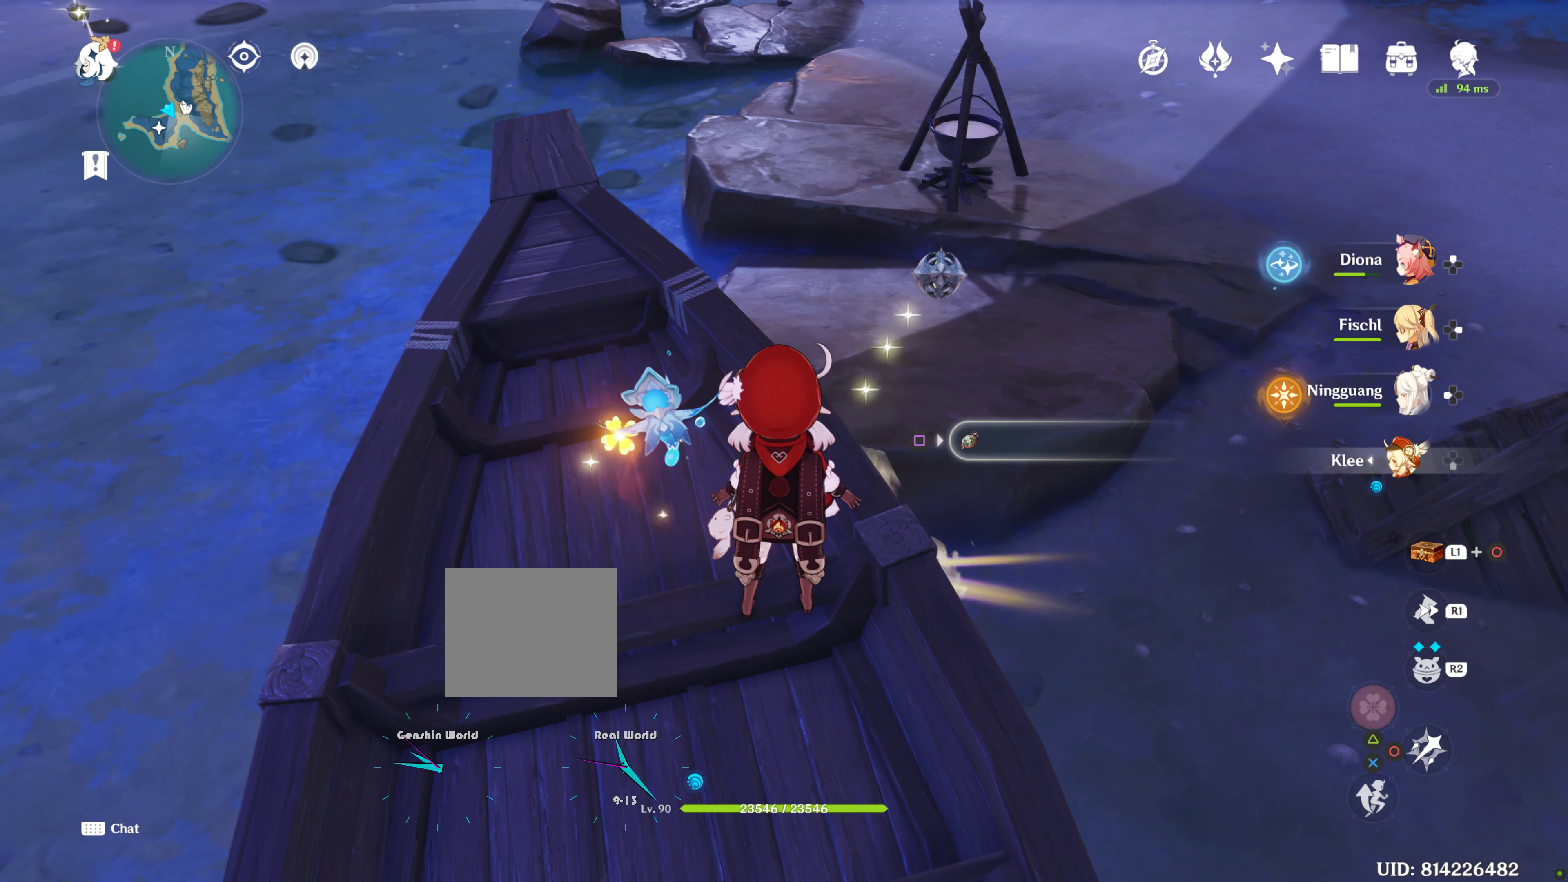
{"buttons": [], "left_stick": "up", "right_stick": "center", "events": []}
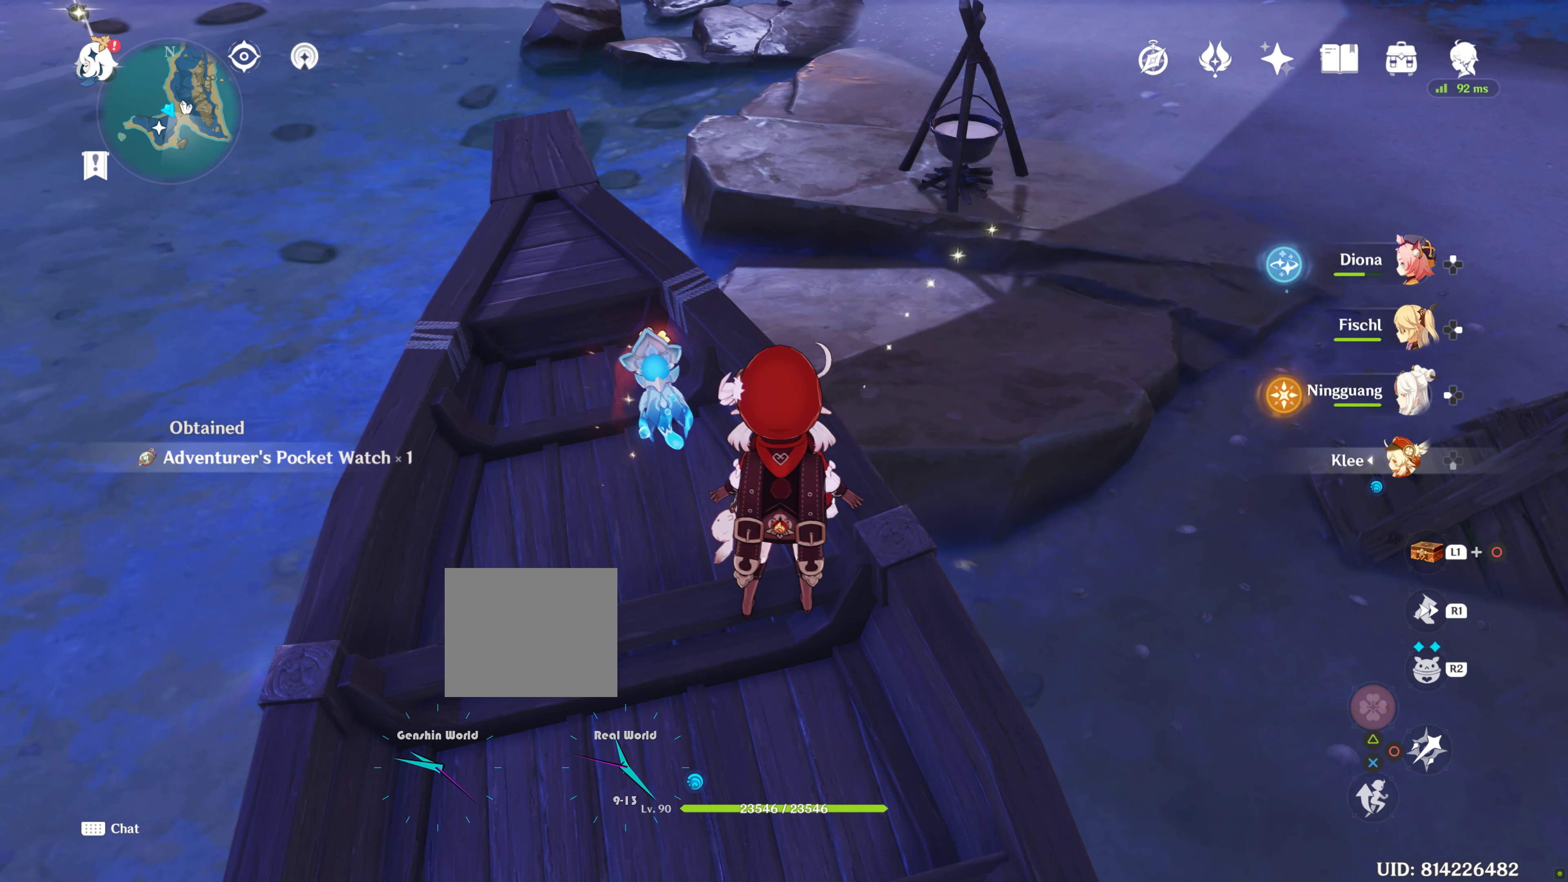
{"buttons": [], "left_stick": "center", "right_stick": "down-left", "events": [[133, "left_stick", "center"], [133, "right_stick", "down-left"]]}
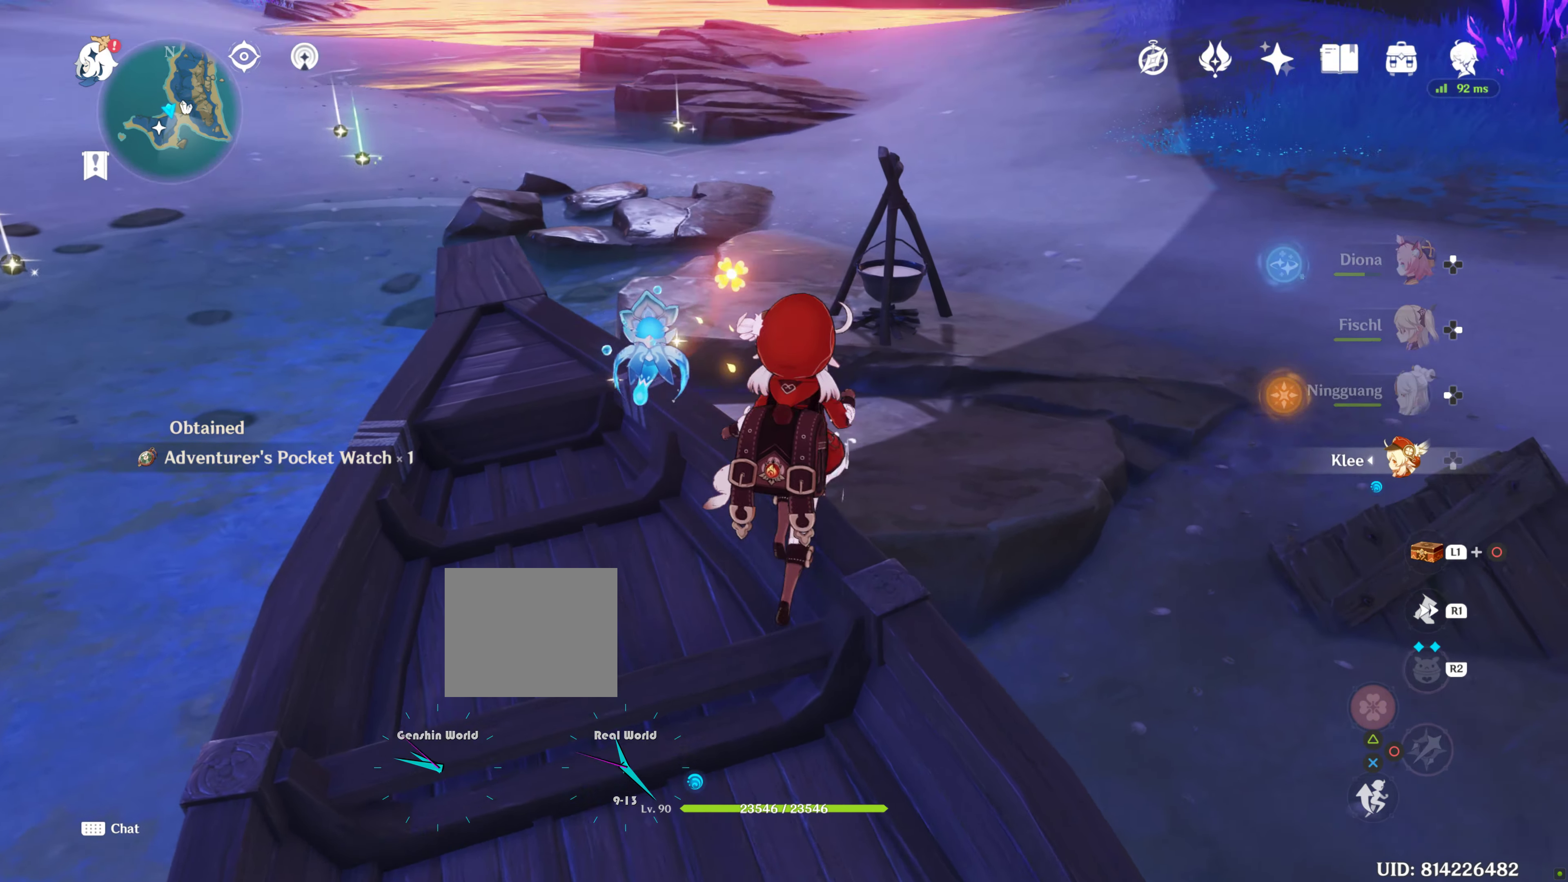
{"buttons": [], "left_stick": "center", "right_stick": "down-left", "events": []}
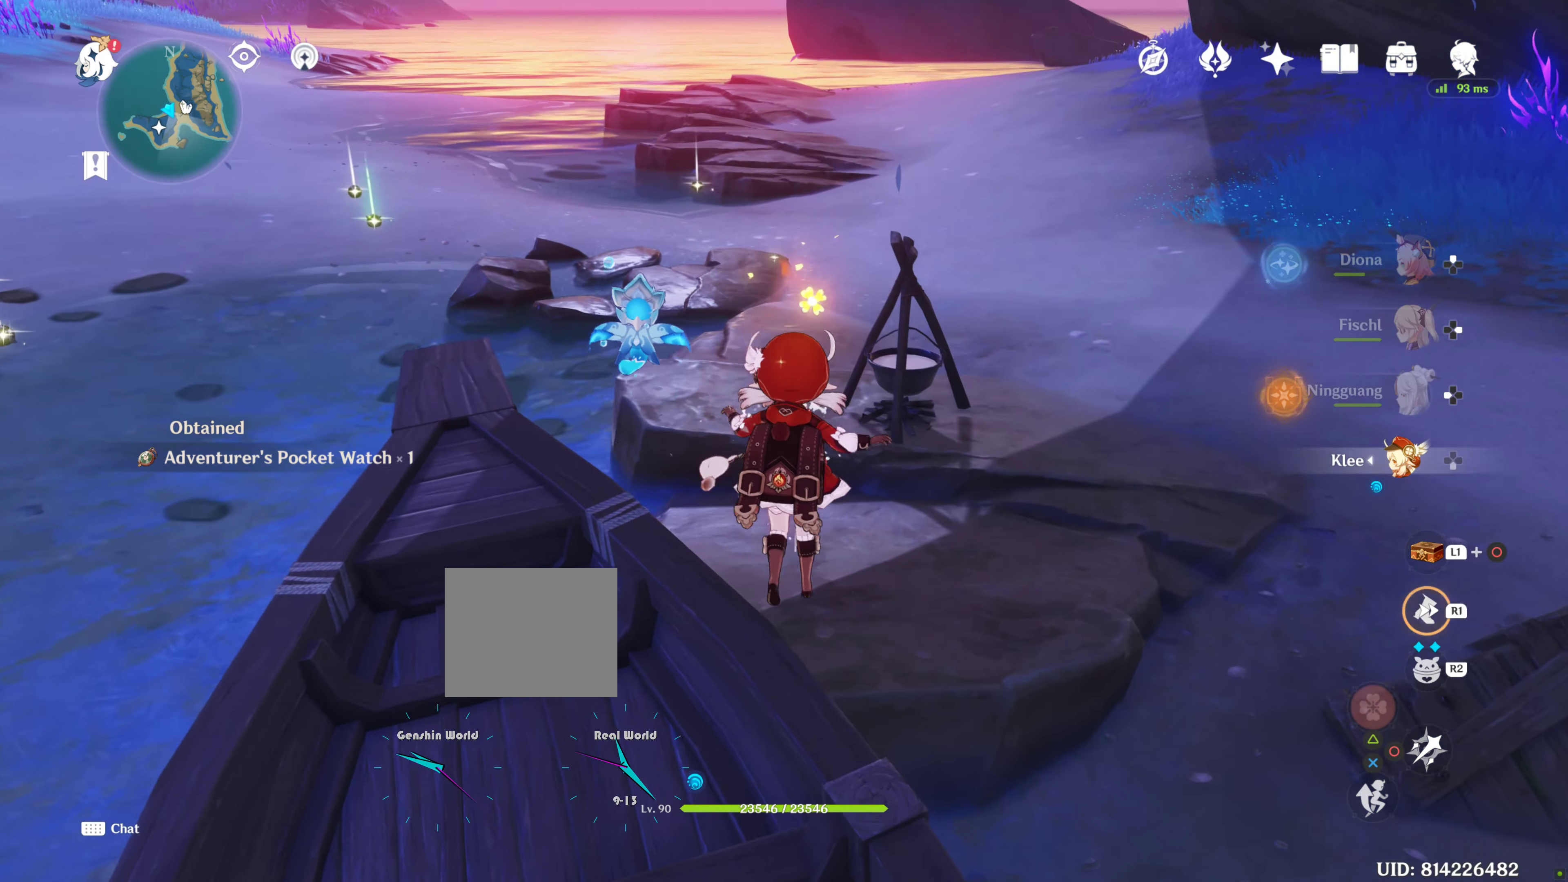
{"buttons": [], "left_stick": "center", "right_stick": "down-left", "events": []}
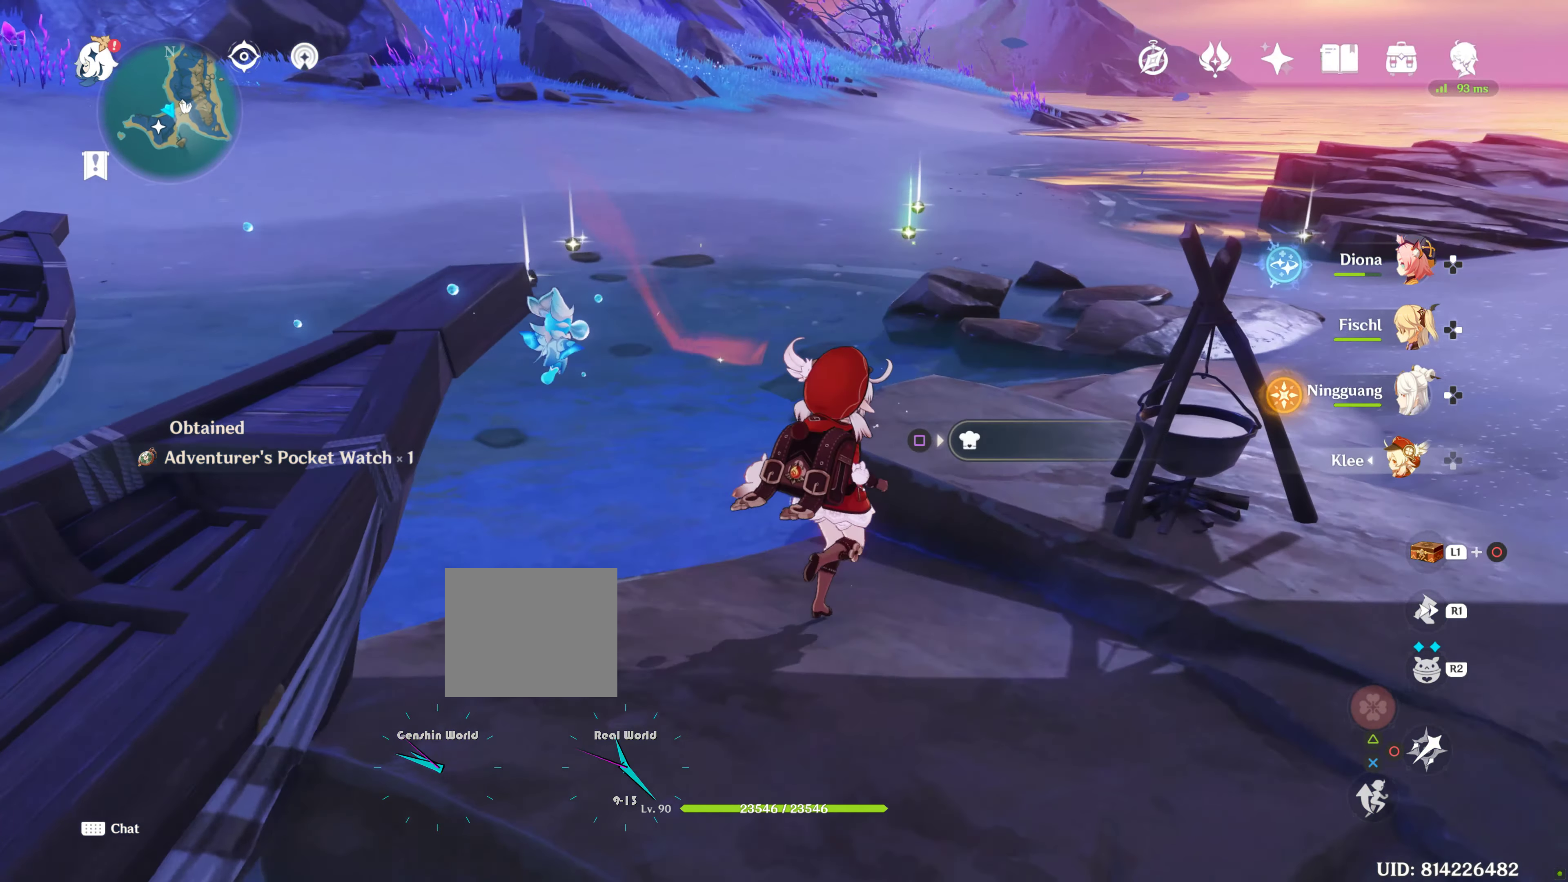
{"buttons": [], "left_stick": "up", "right_stick": "center", "events": [[100, "left_stick", "up"], [100, "right_stick", "left"], [466, "right_stick", "center"]]}
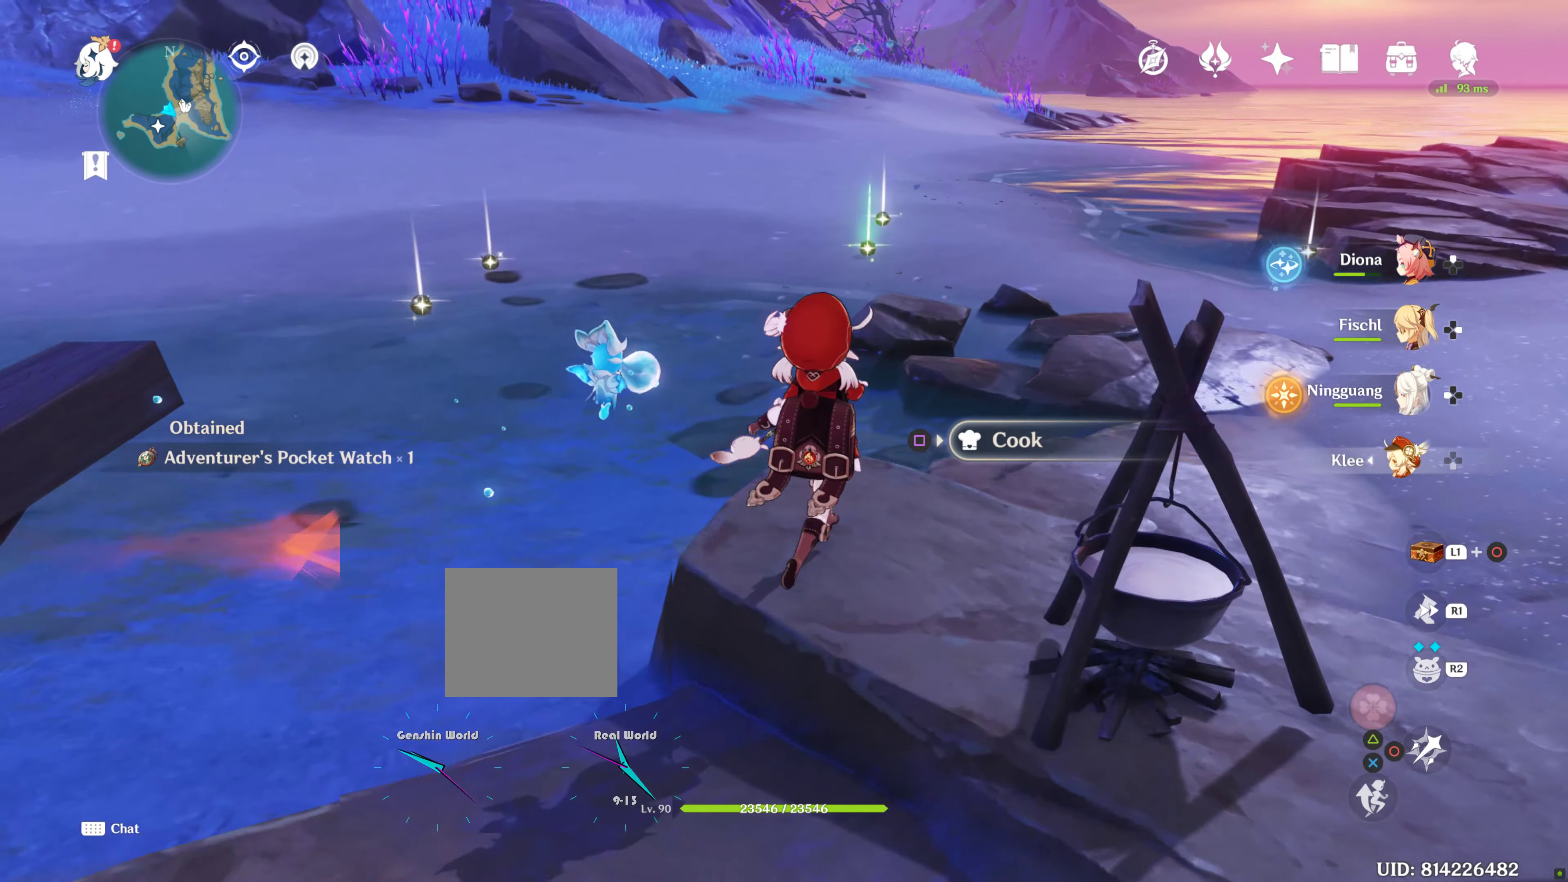
{"buttons": [], "left_stick": "up", "right_stick": "center", "events": []}
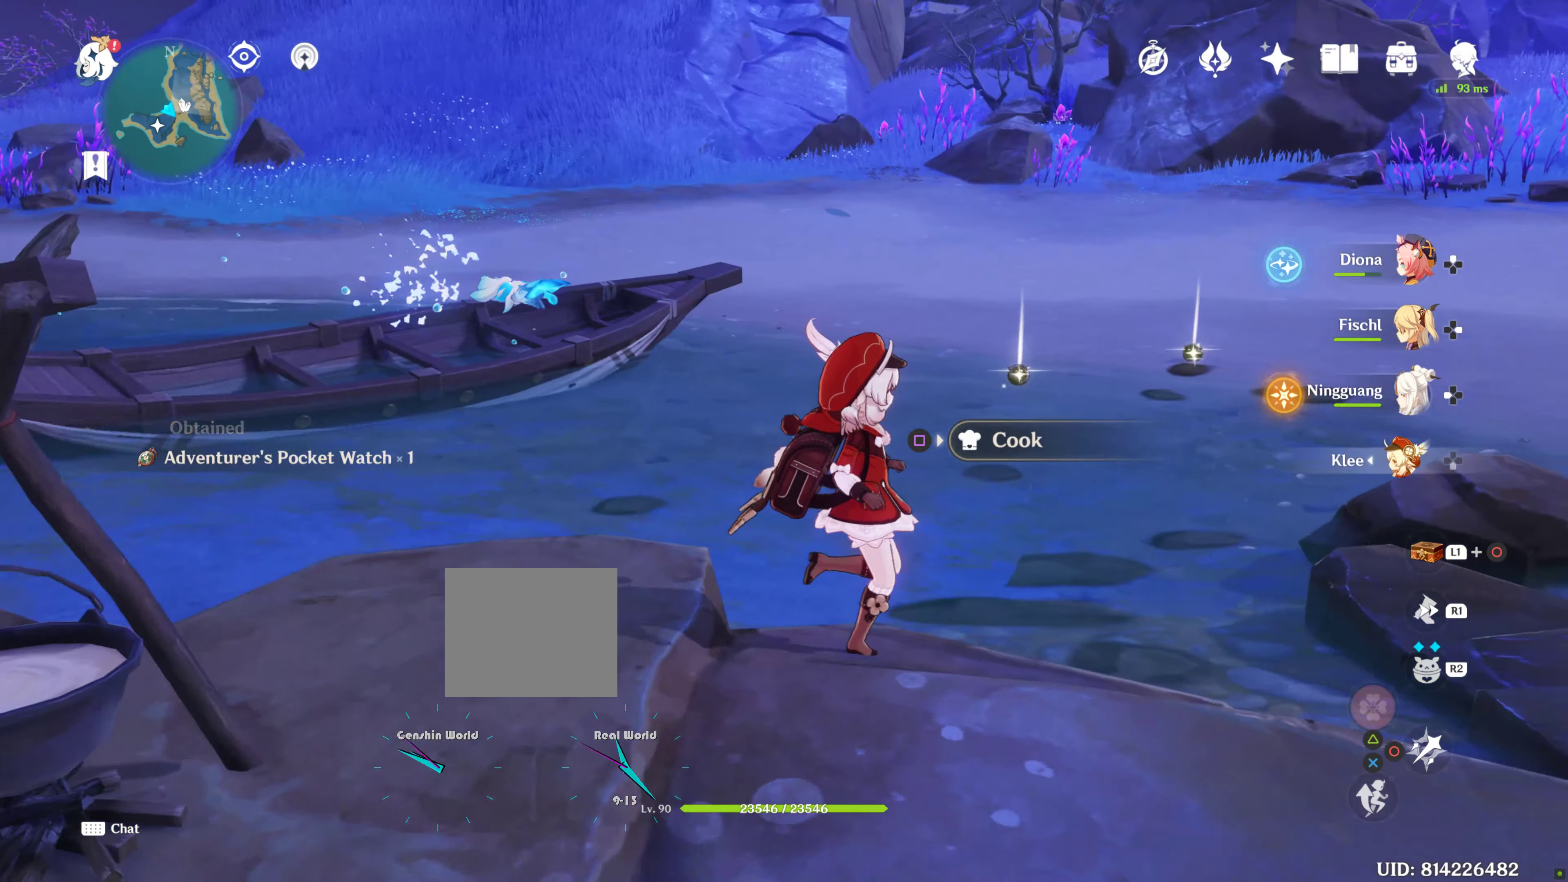
{"buttons": [], "left_stick": "up-right", "right_stick": "up-left", "events": [[350, "left_stick", "up-right"], [350, "right_stick", "up-left"]]}
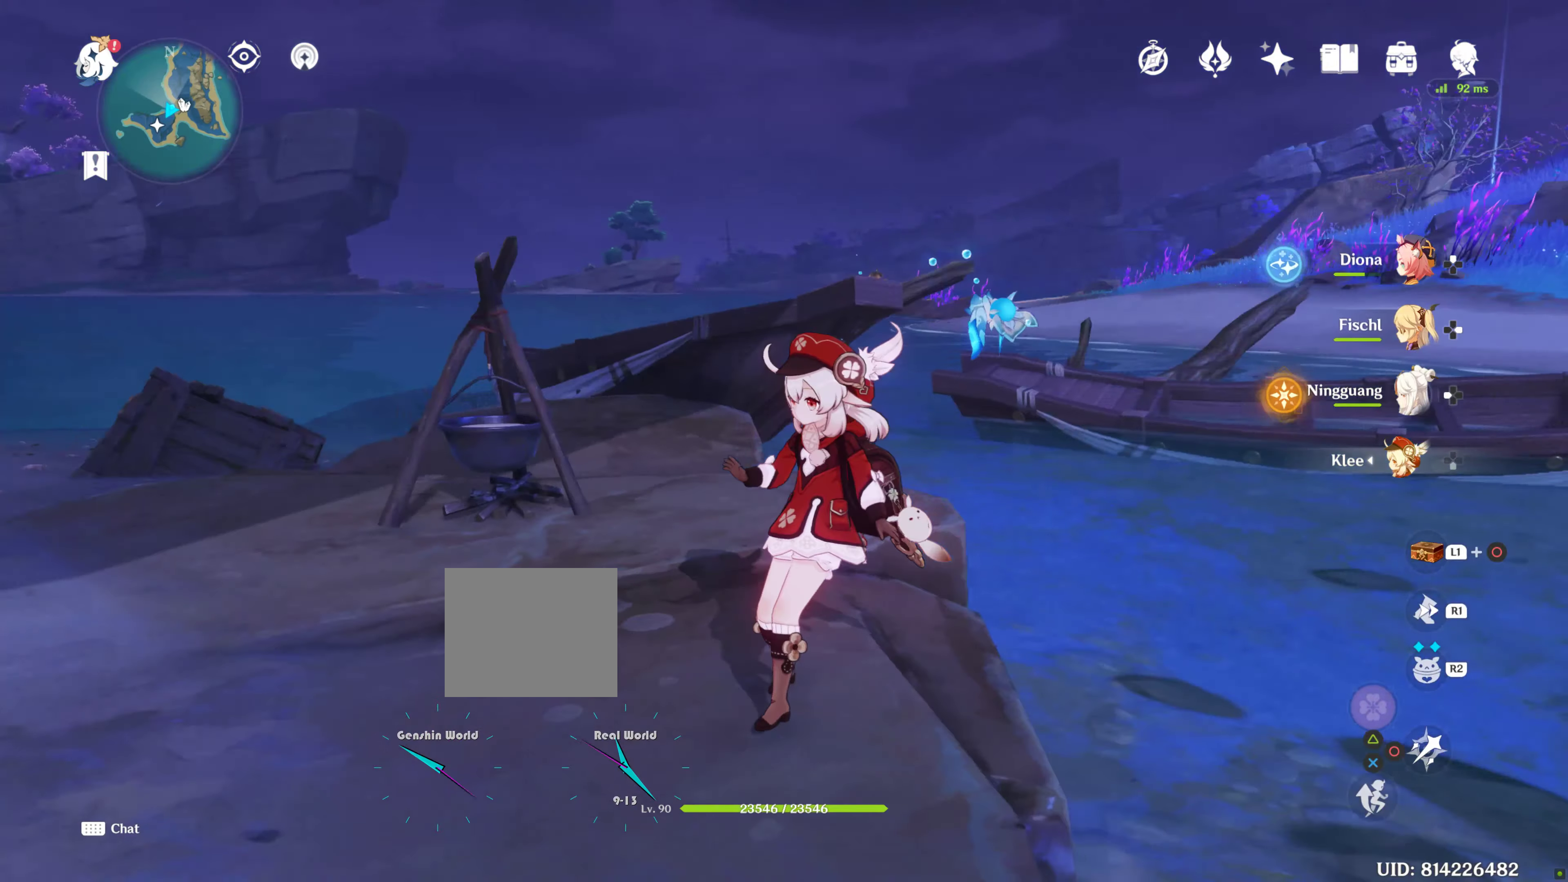
{"buttons": [], "left_stick": "up-right", "right_stick": "up-left", "events": []}
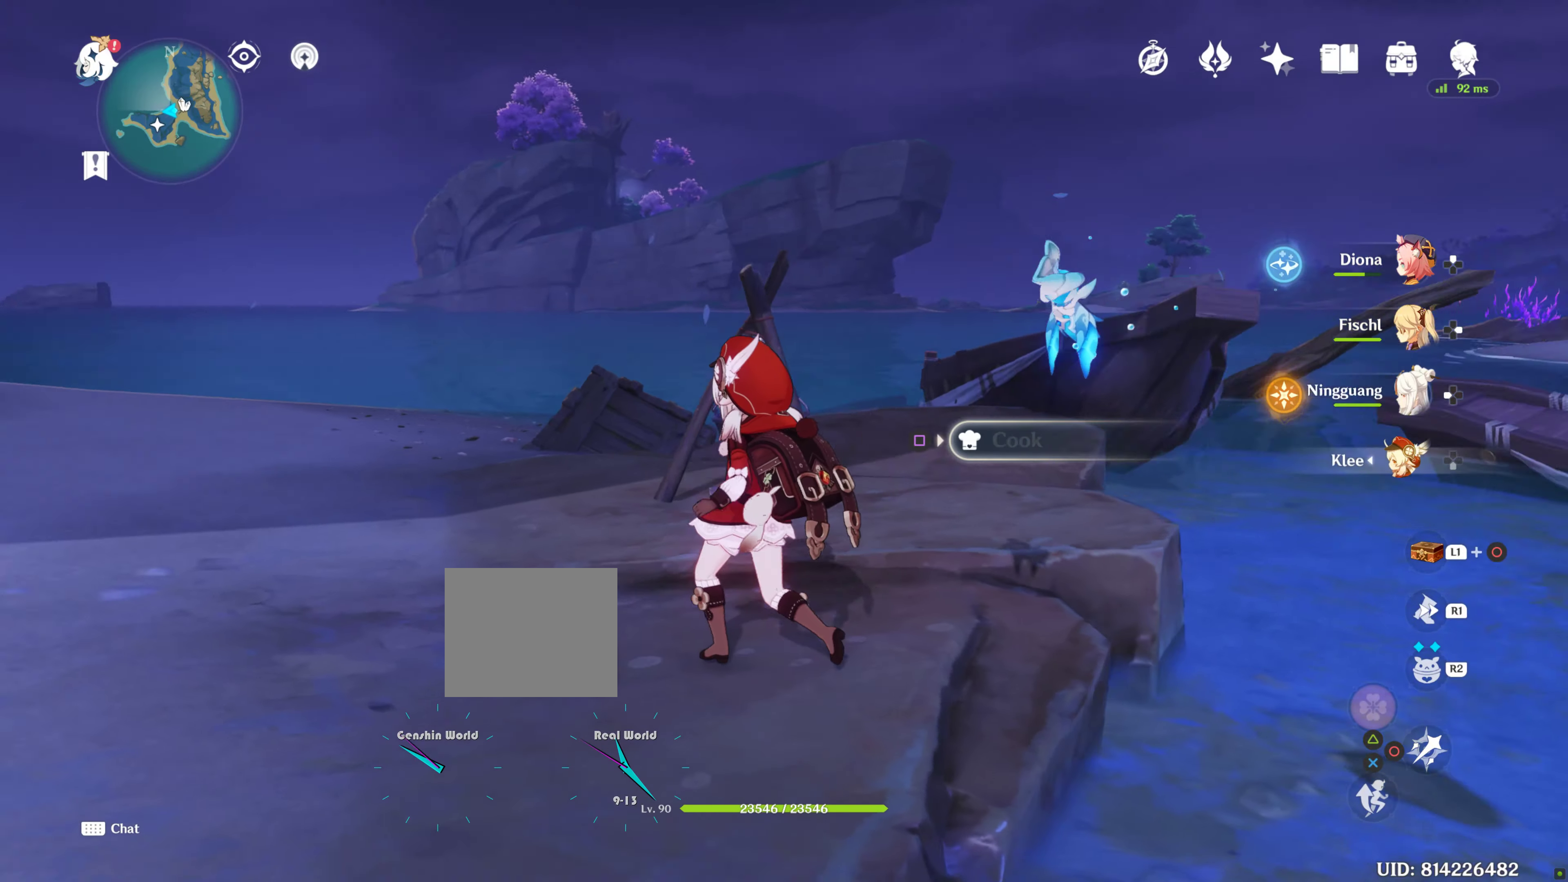
{"buttons": [], "left_stick": "up-right", "right_stick": "up-left", "events": []}
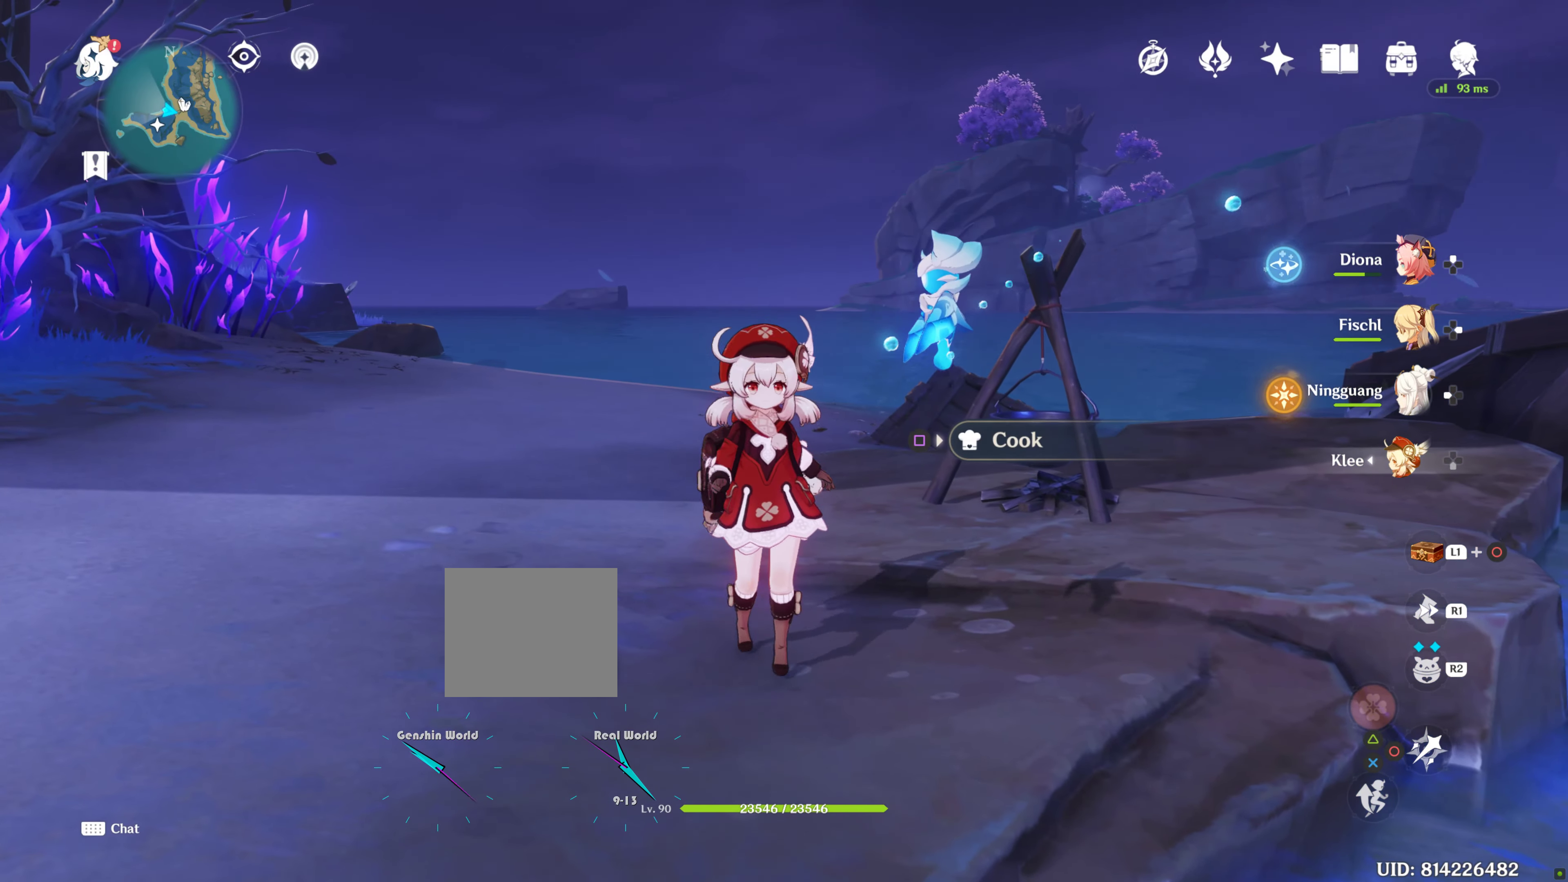
{"buttons": [], "left_stick": "up-right", "right_stick": "up-left", "events": []}
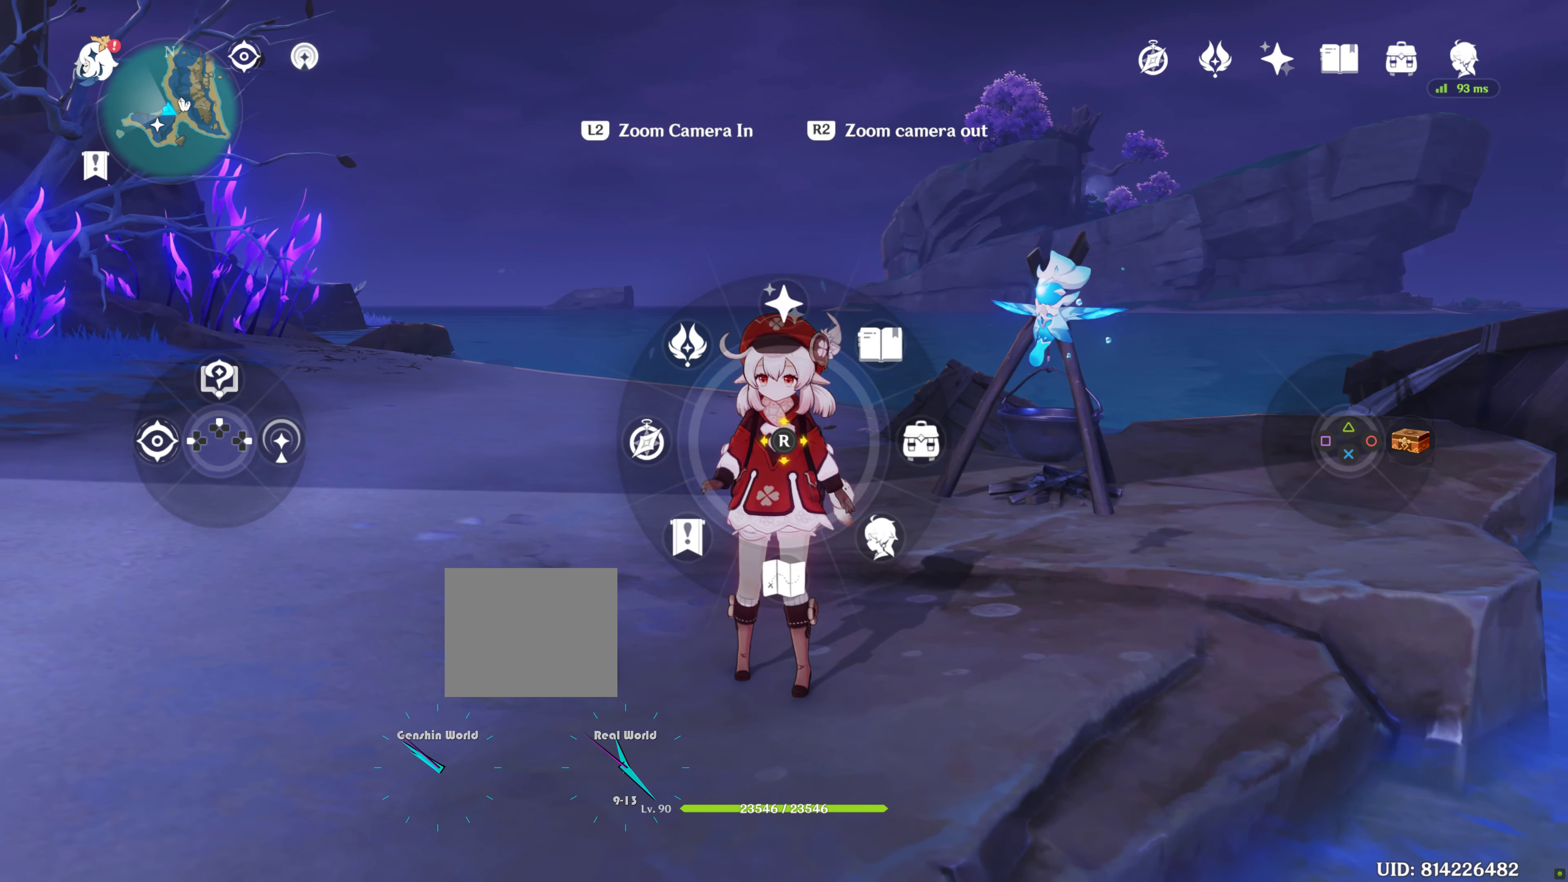
{"buttons": [], "left_stick": "right", "right_stick": "center", "events": [[367, "left_stick", "right"], [367, "right_stick", "center"]]}
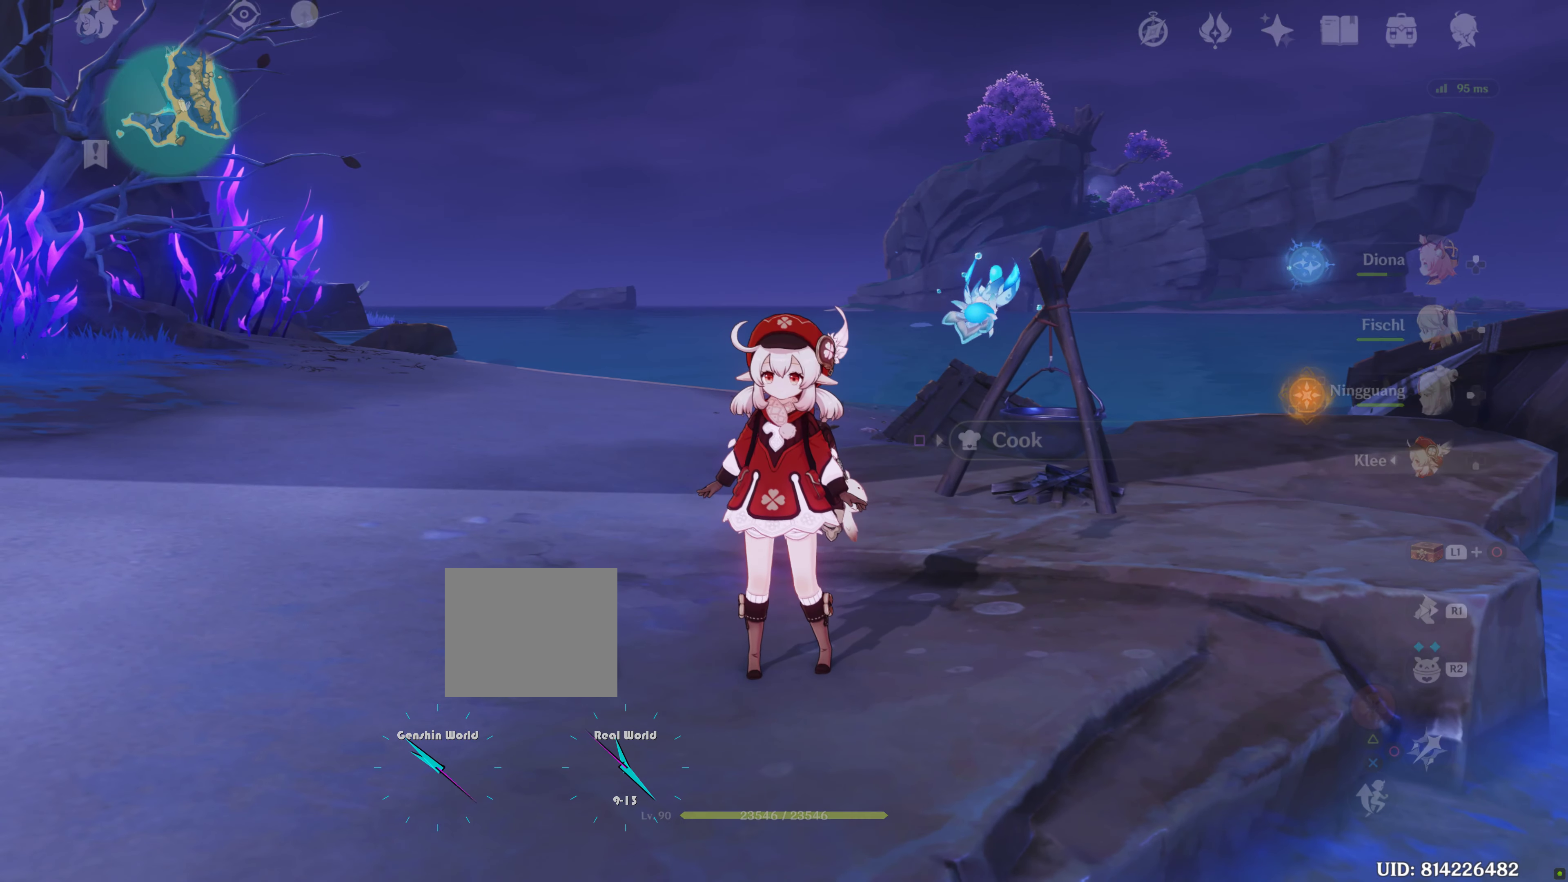
{"buttons": [], "left_stick": "center", "right_stick": "center", "events": [[100, "left_stick", "center"], [100, "right_stick", "left"], [200, "L1", "down"], [200, "right_stick", "center"], [217, "L1", "up"]]}
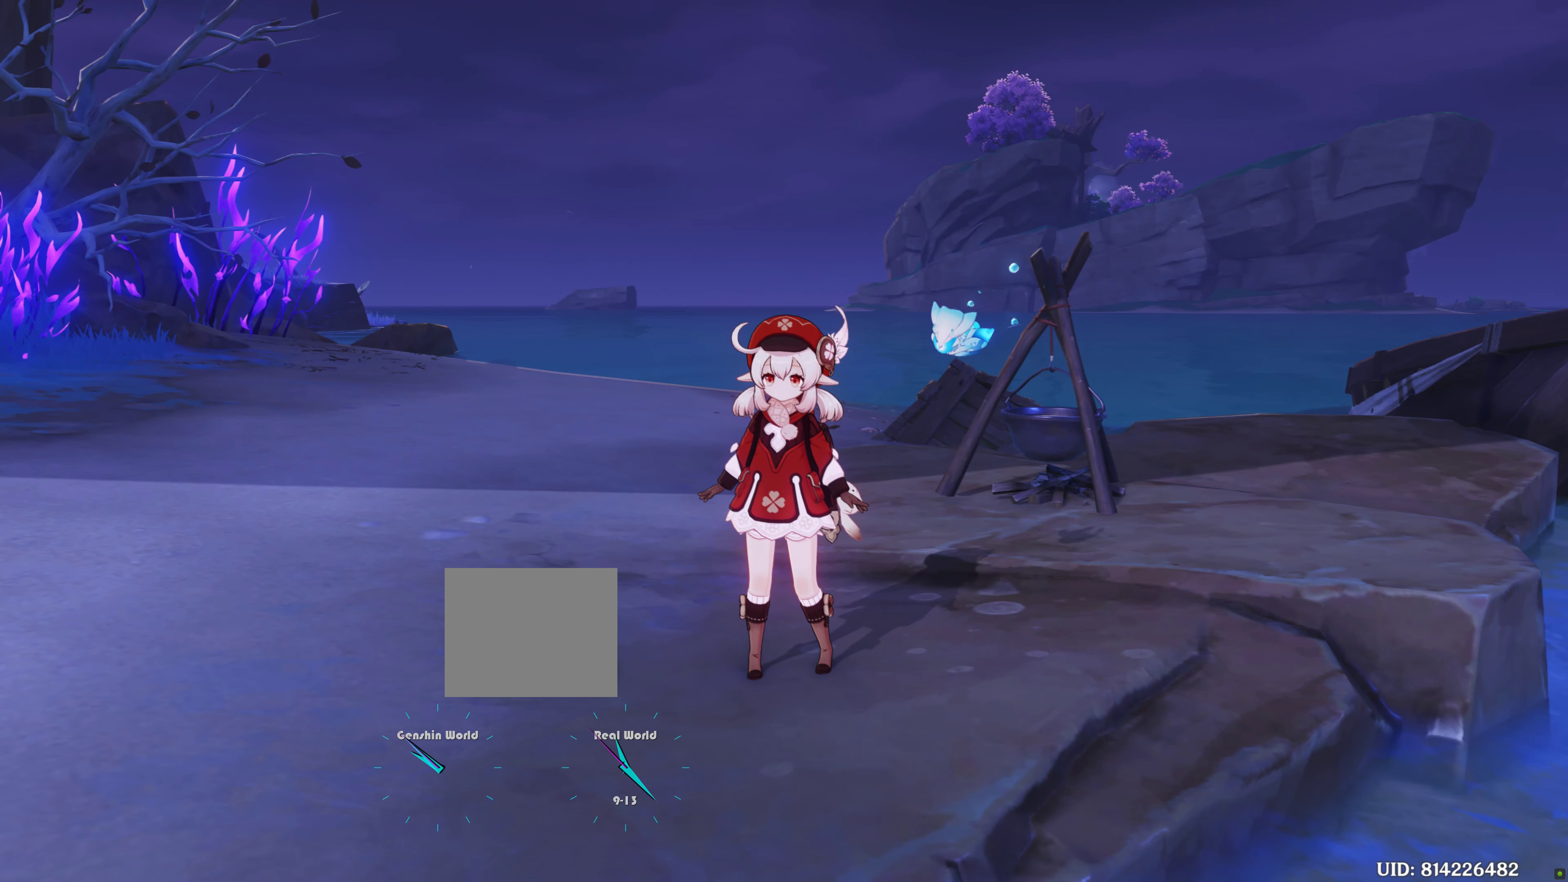
{"buttons": [], "left_stick": "center", "right_stick": "center", "events": []}
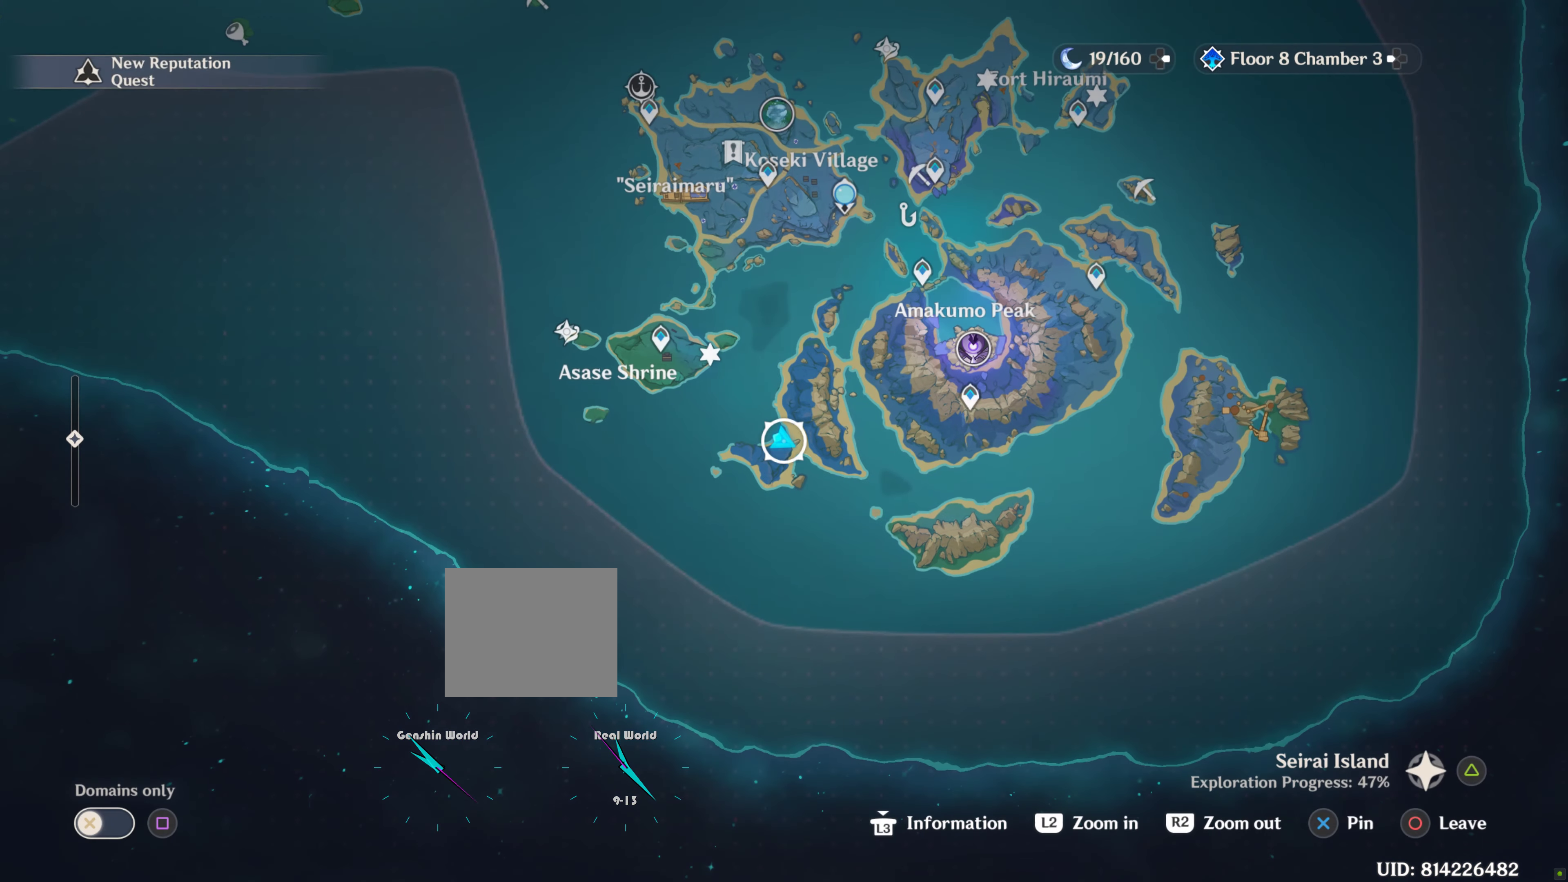
{"buttons": [], "left_stick": "center", "right_stick": "center", "events": []}
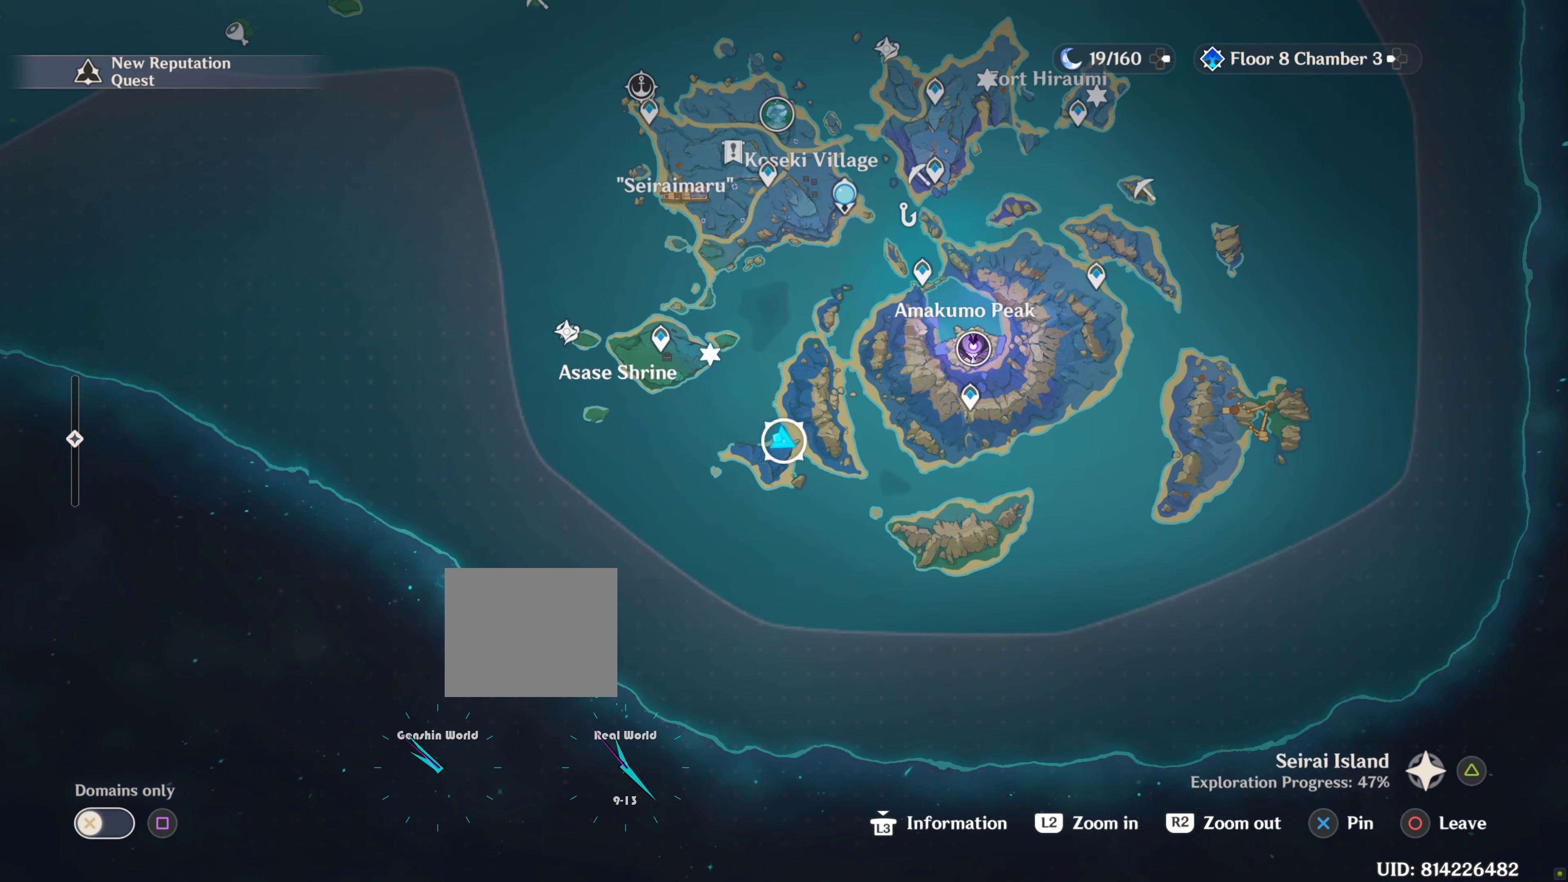
{"buttons": [], "left_stick": "center", "right_stick": "center", "events": []}
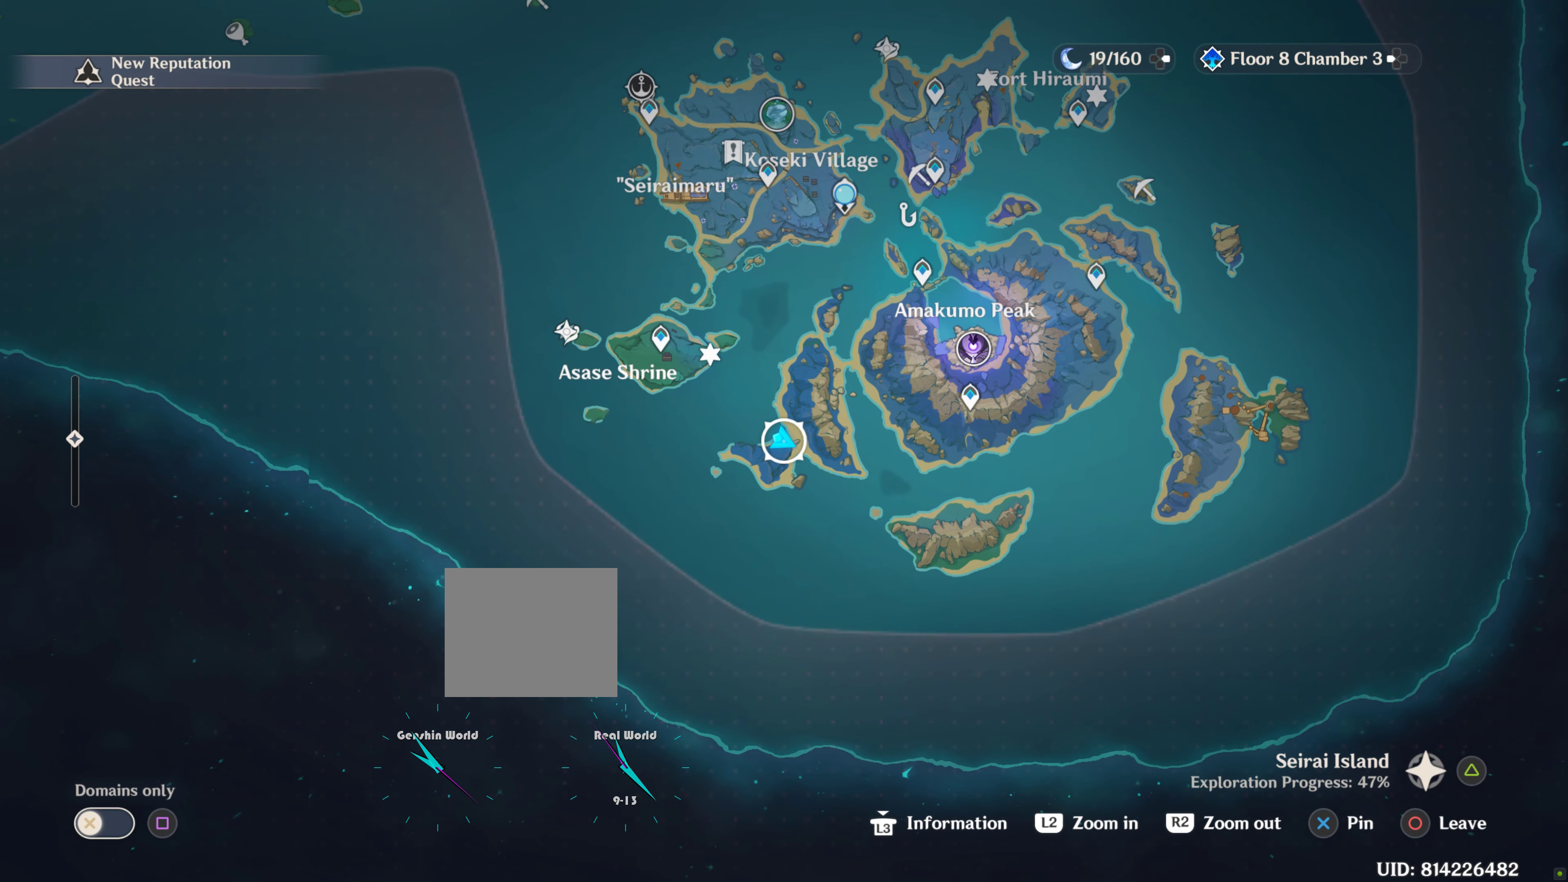
{"buttons": [], "left_stick": "center", "right_stick": "center", "events": []}
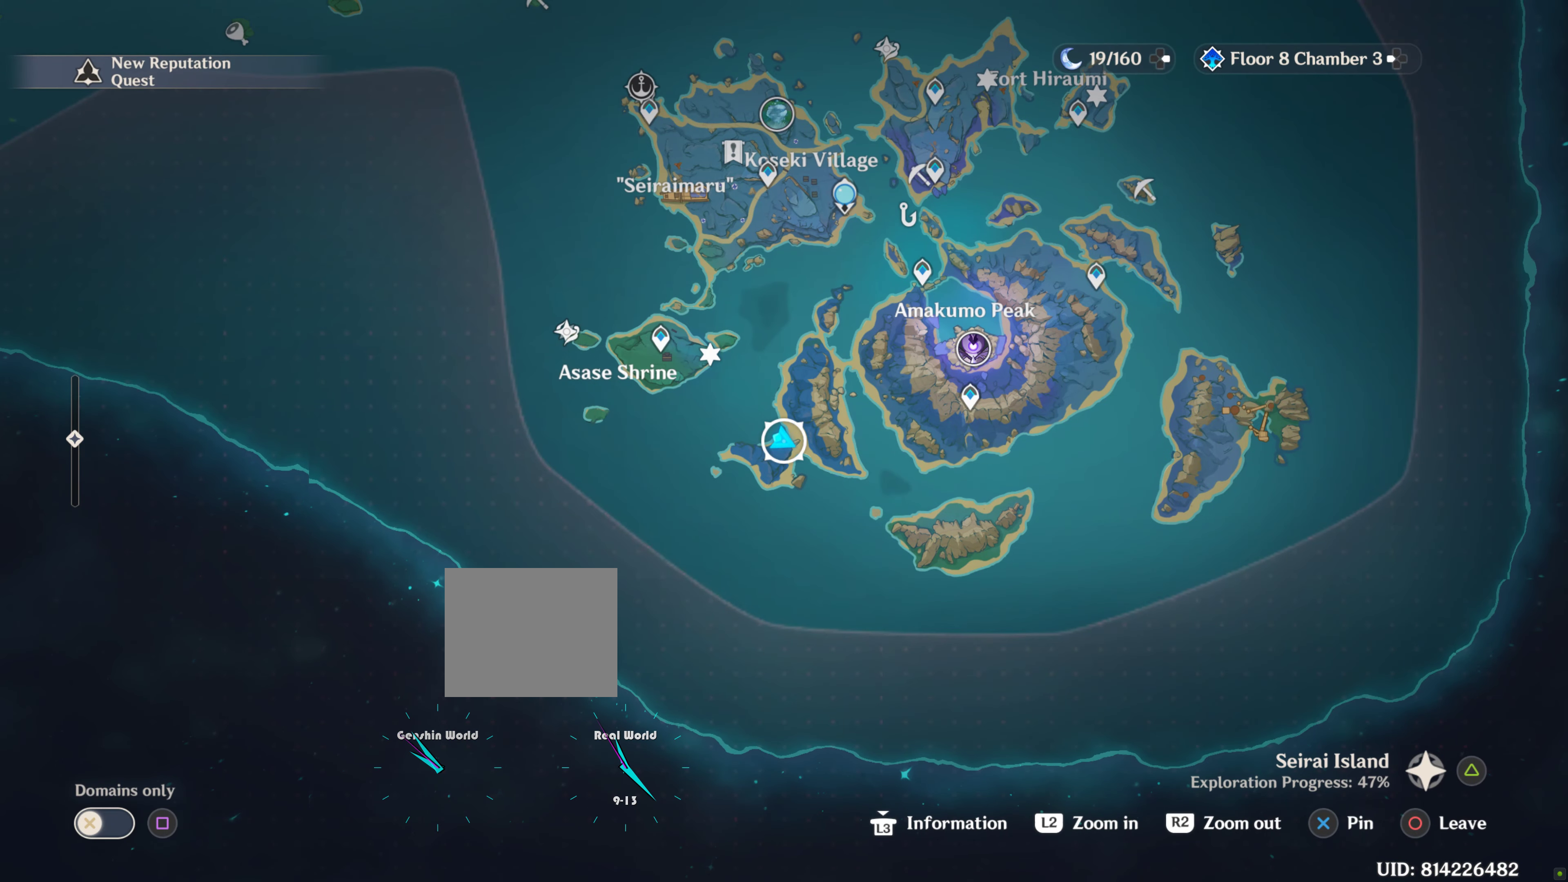
{"buttons": [], "left_stick": "center", "right_stick": "center", "events": []}
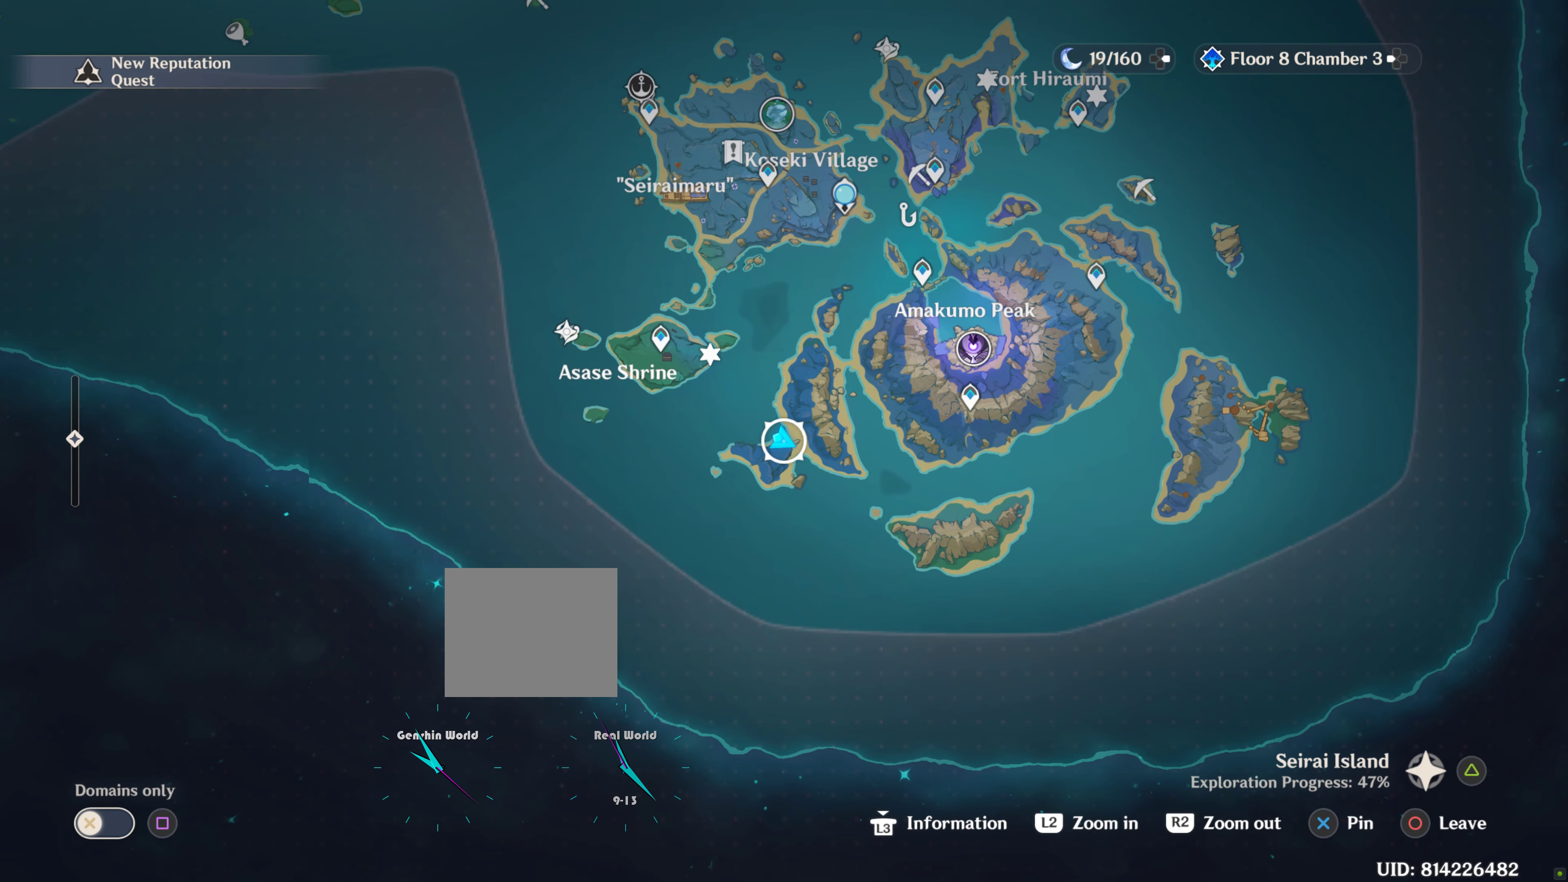
{"buttons": [], "left_stick": "center", "right_stick": "center", "events": []}